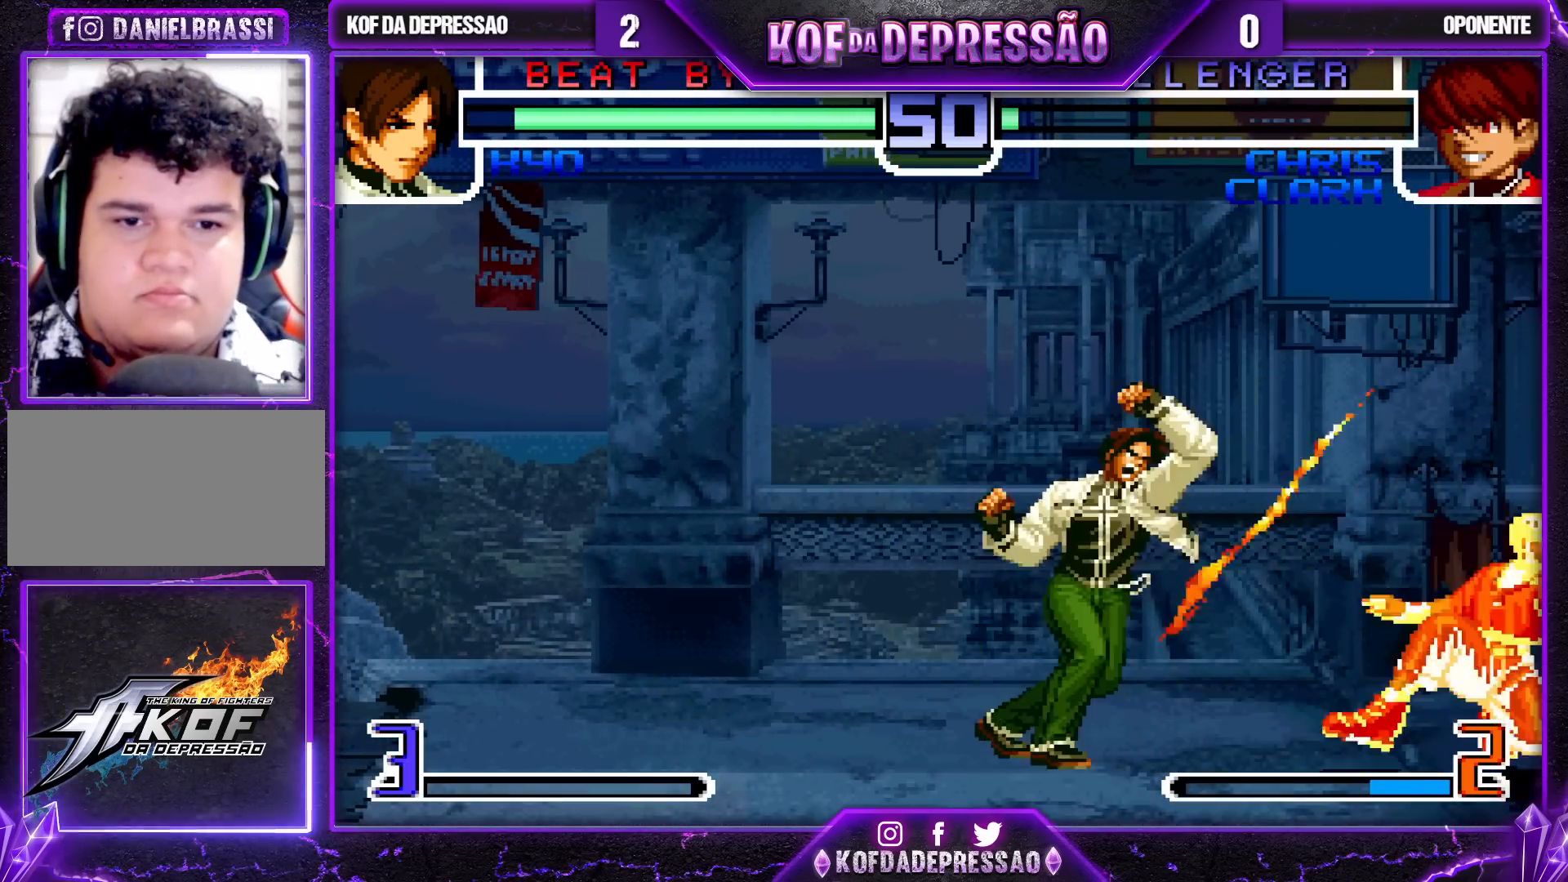
Gameplay with a controller (arcade stick); each line is a JSON object with the inputs held at the frame after it. "events" lists button and stick changes between this image and that frame as [ms after this image, input, new state], when the widget could be followed in between. Not read: L3 R3.
{"buttons": [], "left_stick": "right", "events": [[50, "SQUARE", "down"], [100, "SQUARE", "up"], [150, "SQUARE", "down"], [200, "SQUARE", "up"], [233, "SQUARE", "down"], [317, "SQUARE", "up"]]}
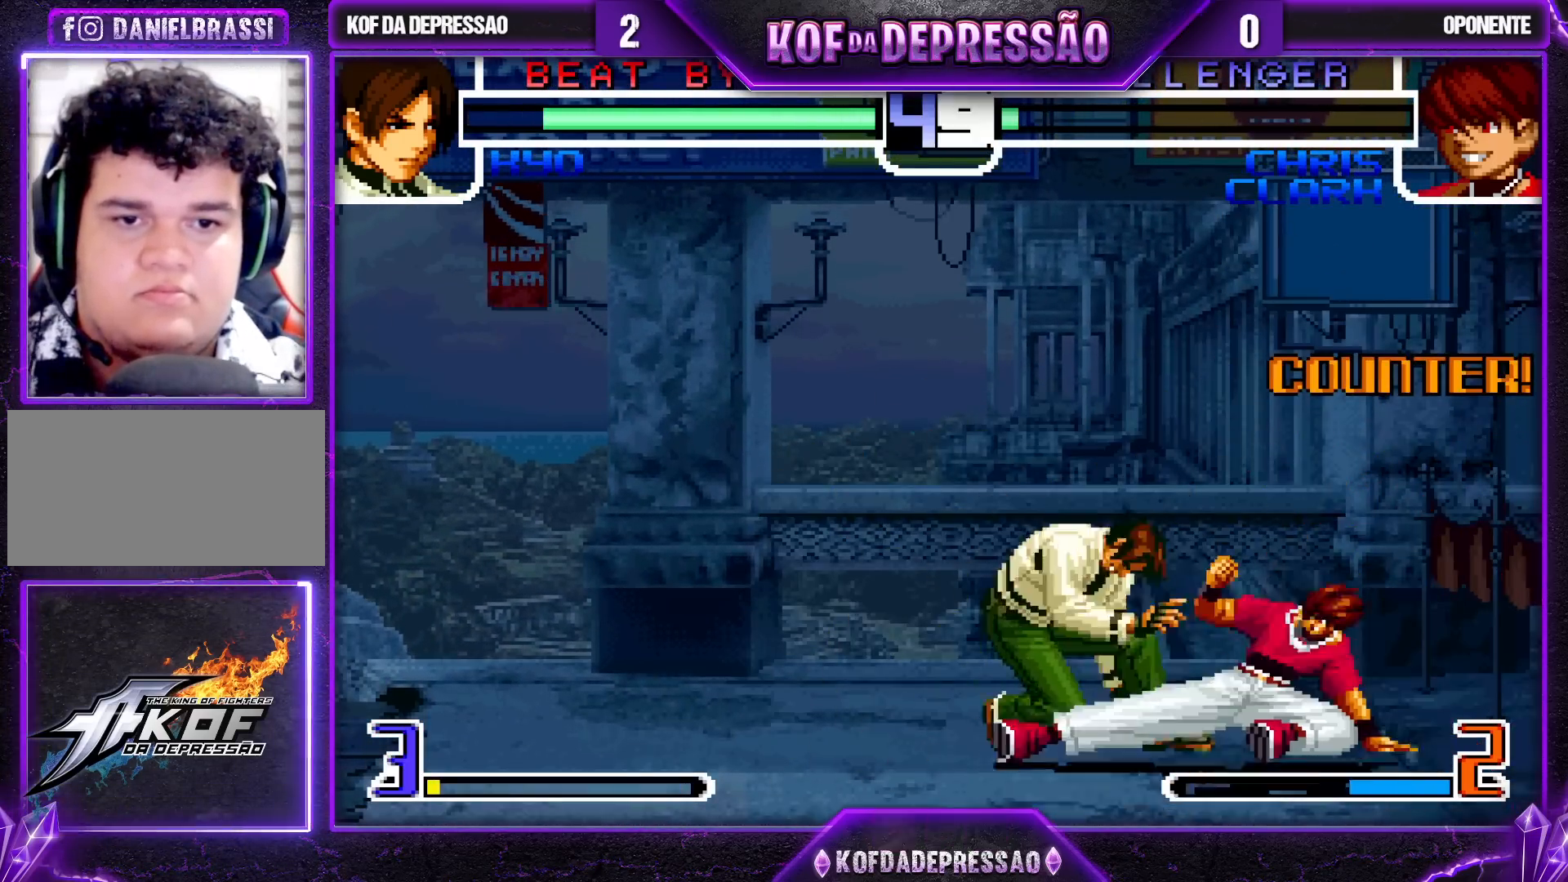
{"buttons": [], "left_stick": "down", "events": [[50, "left_stick", "center"], [217, "left_stick", "down-right"], [267, "left_stick", "up-right"], [350, "left_stick", "down-right"], [383, "R1", "down"], [400, "L1", "down"], [400, "left_stick", "down"], [417, "L1", "up"], [500, "R1", "up"]]}
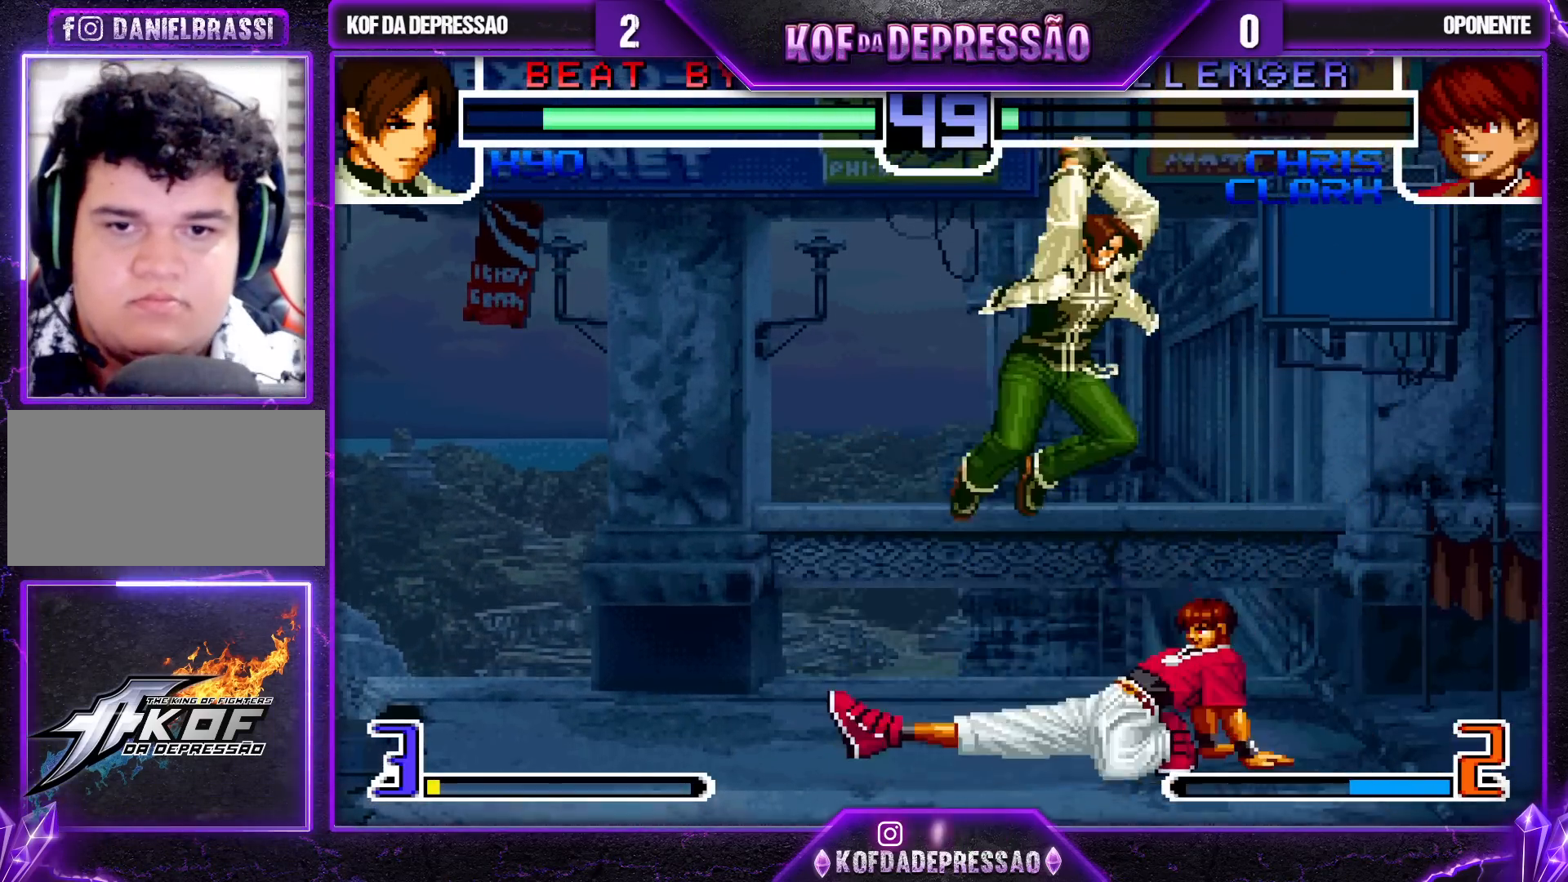
{"buttons": [], "left_stick": "down-right", "events": [[67, "left_stick", "center"], [250, "left_stick", "down"], [283, "SQUARE", "down"], [317, "left_stick", "down-right"], [400, "SQUARE", "up"]]}
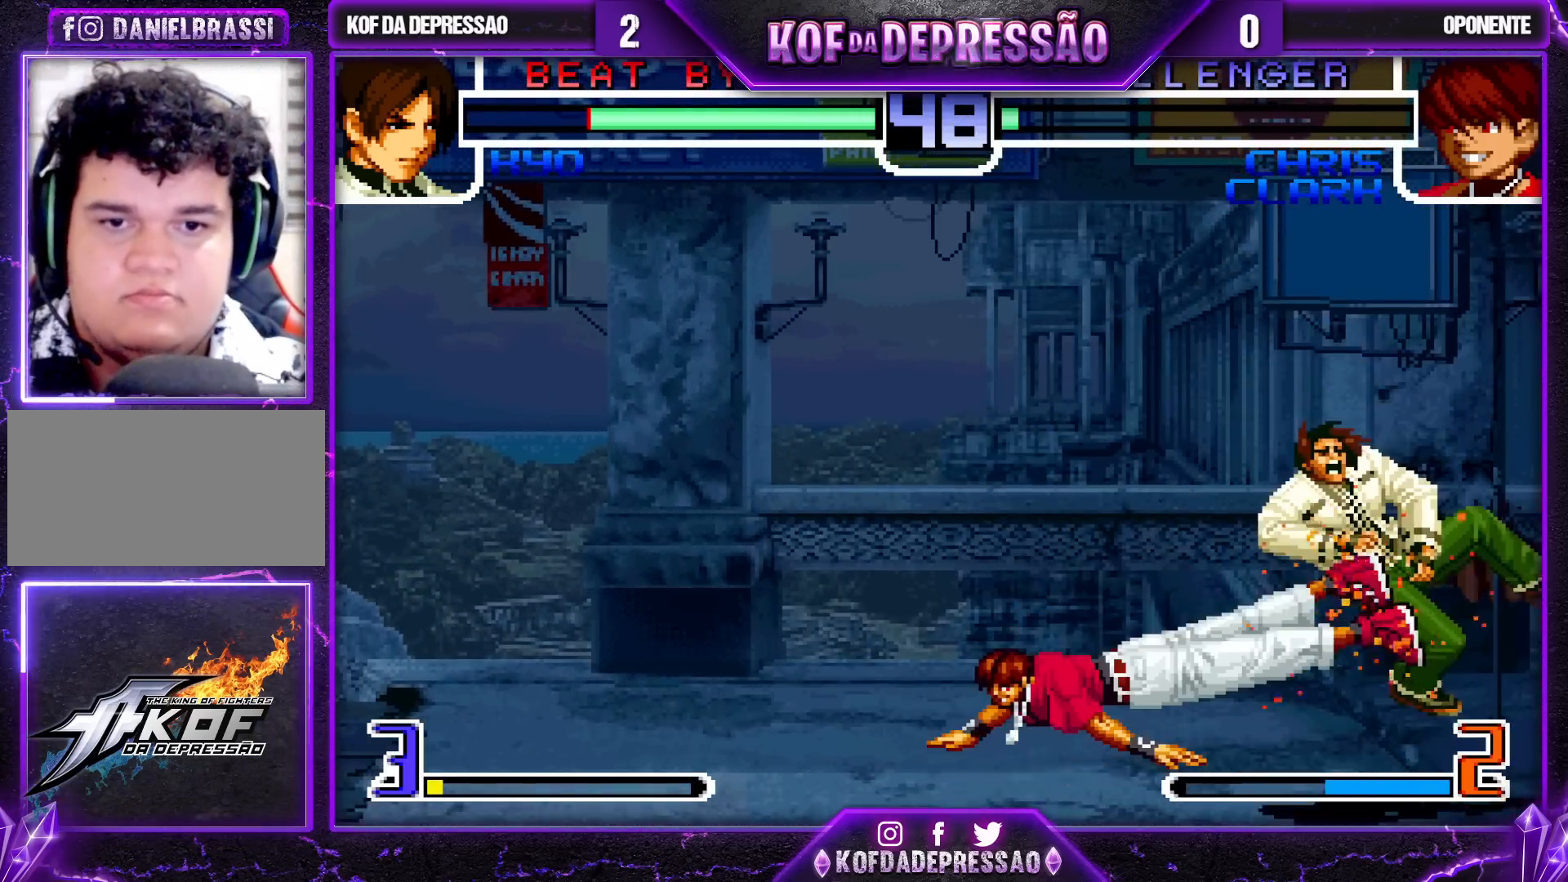
{"buttons": [], "left_stick": "center", "events": [[117, "left_stick", "center"]]}
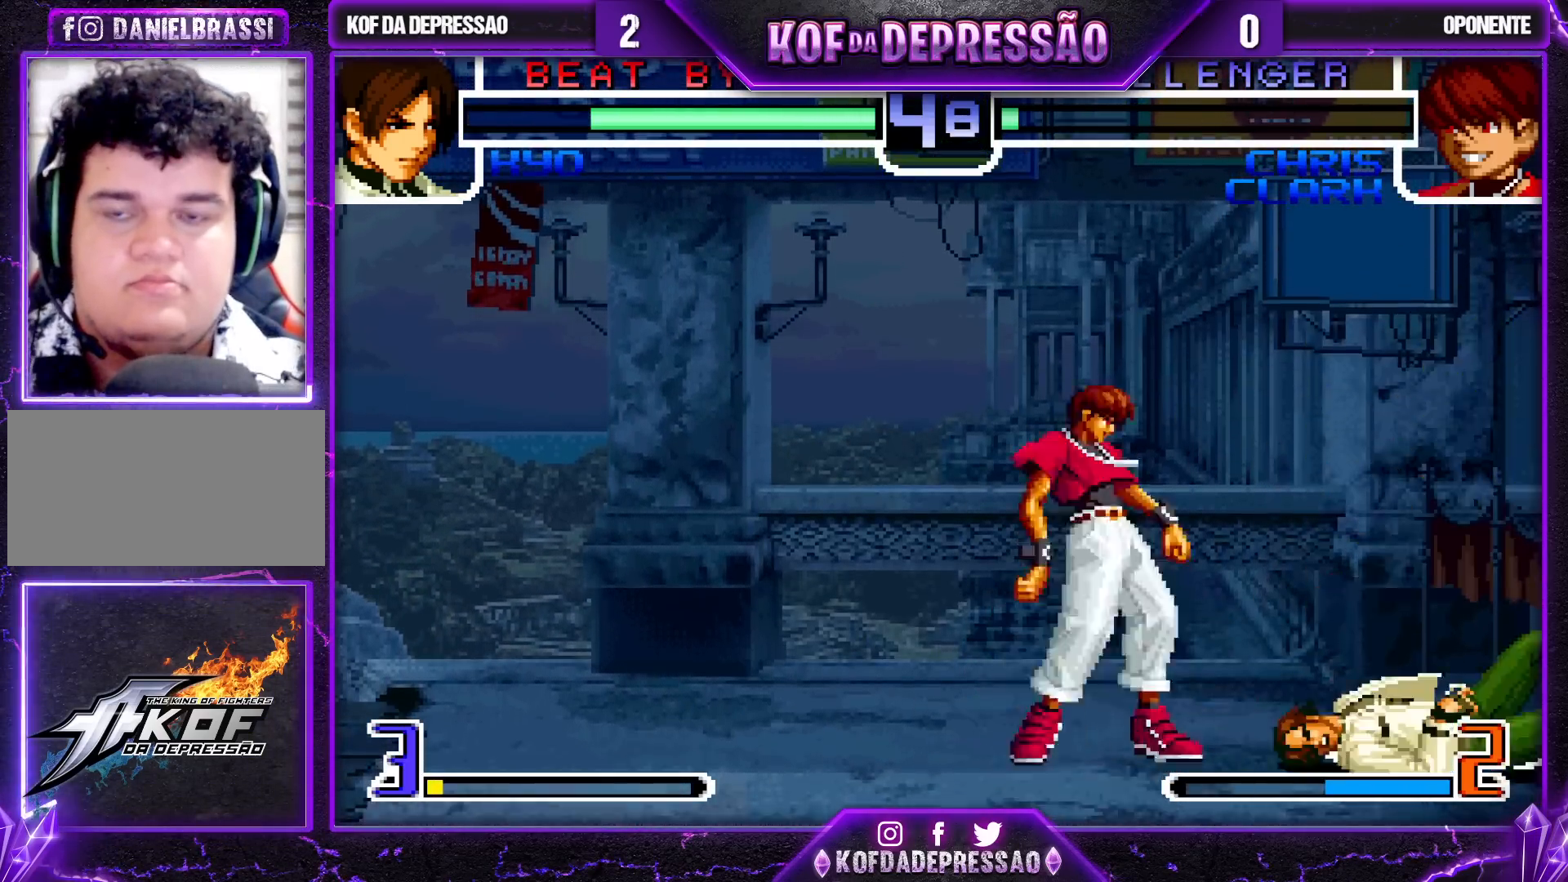
{"buttons": [], "left_stick": "center", "events": []}
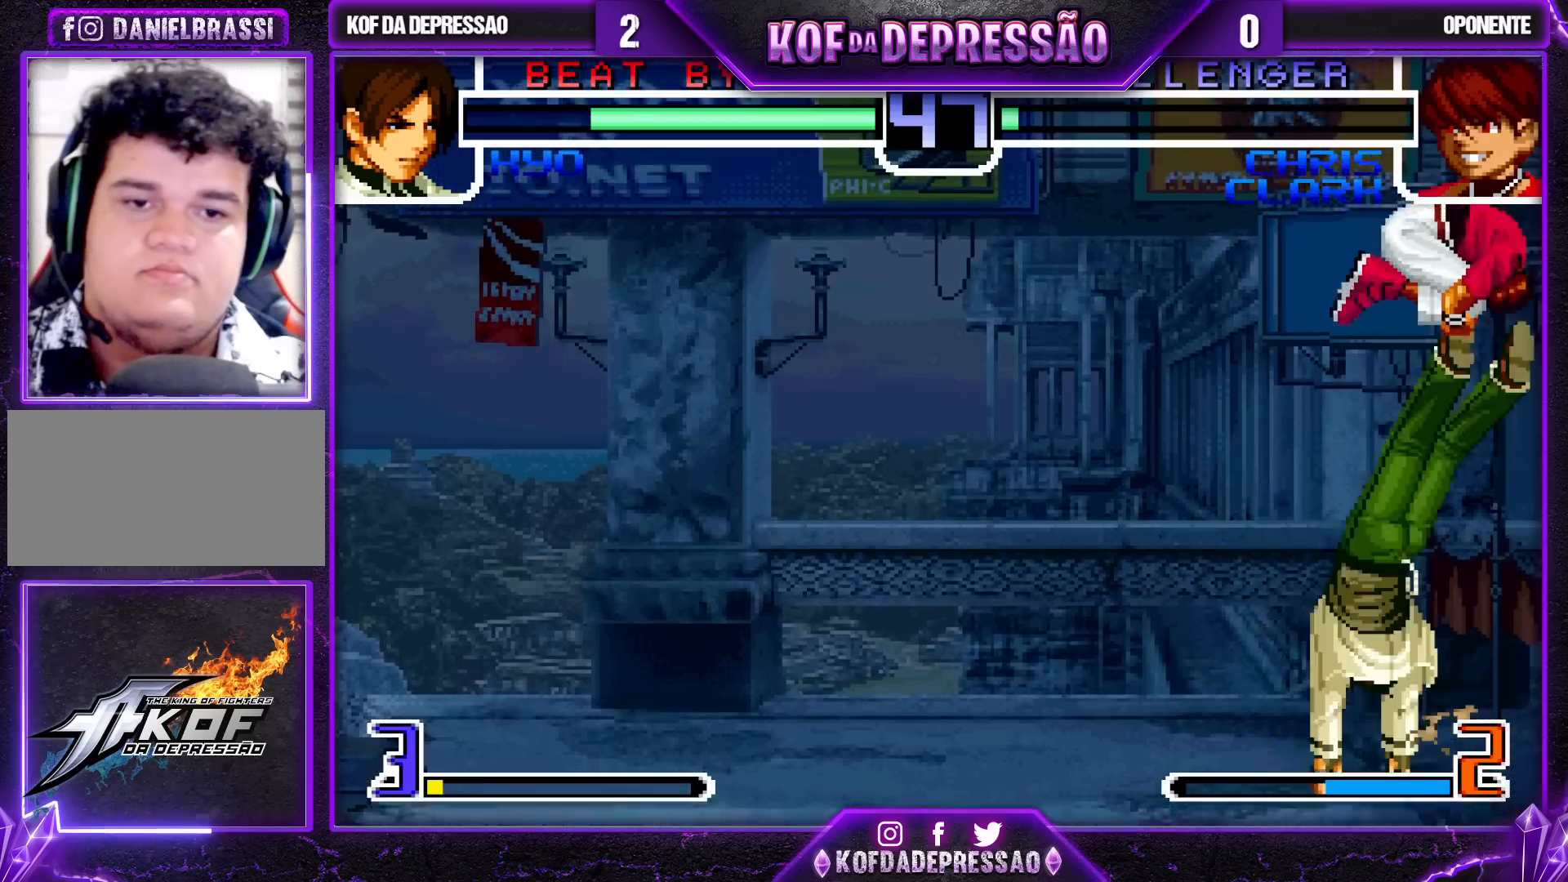
{"buttons": [], "left_stick": "right", "events": [[133, "left_stick", "down-right"], [267, "left_stick", "right"], [300, "R1", "down"], [450, "R1", "up"]]}
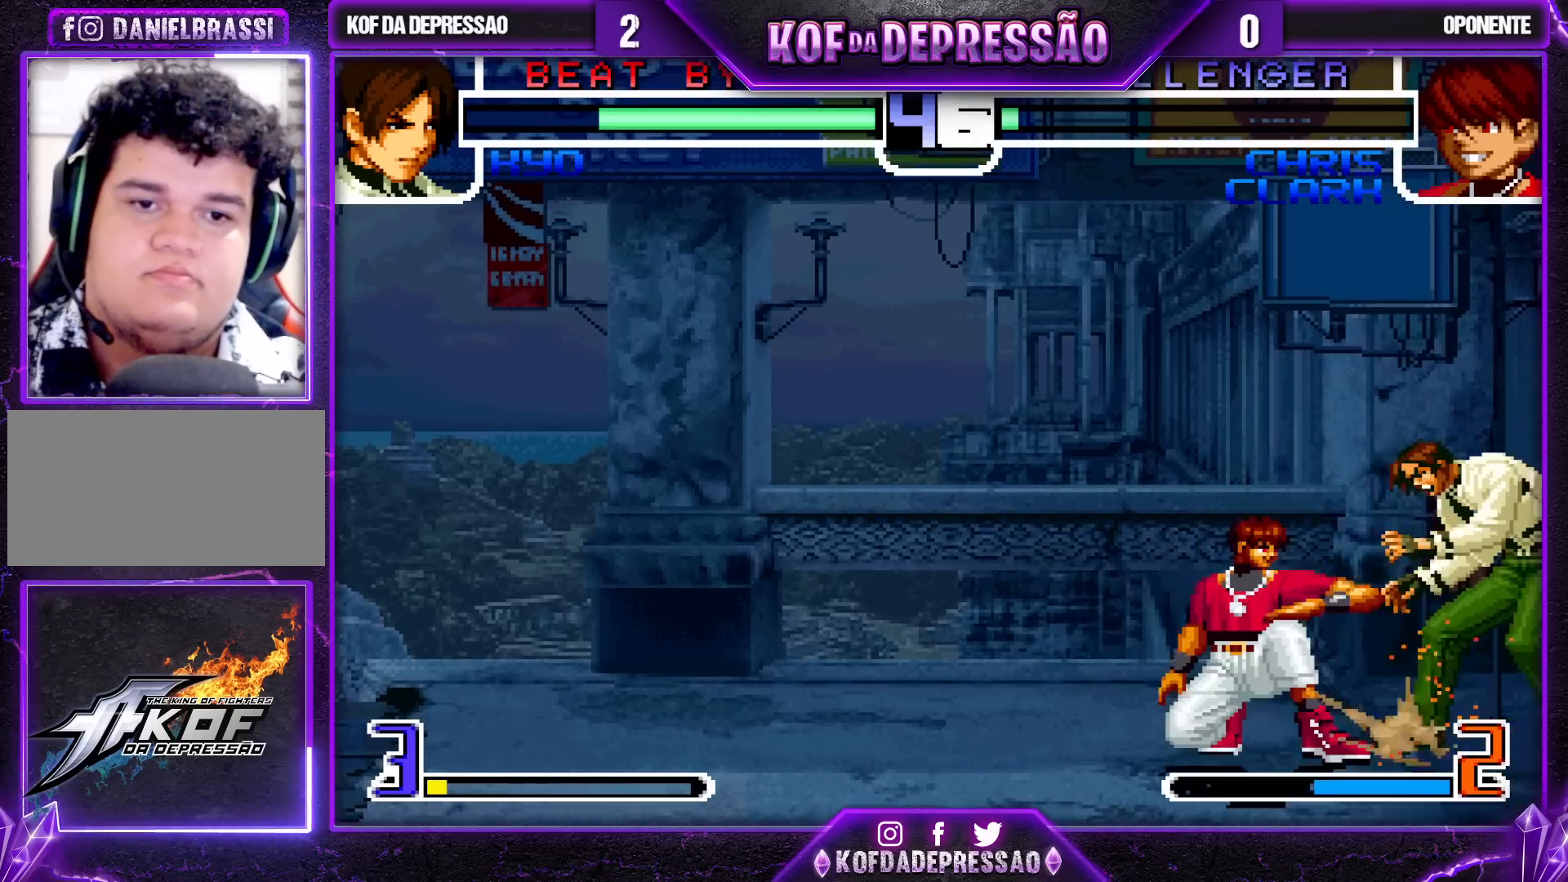
{"buttons": [], "left_stick": "down-right", "events": [[33, "left_stick", "down-right"]]}
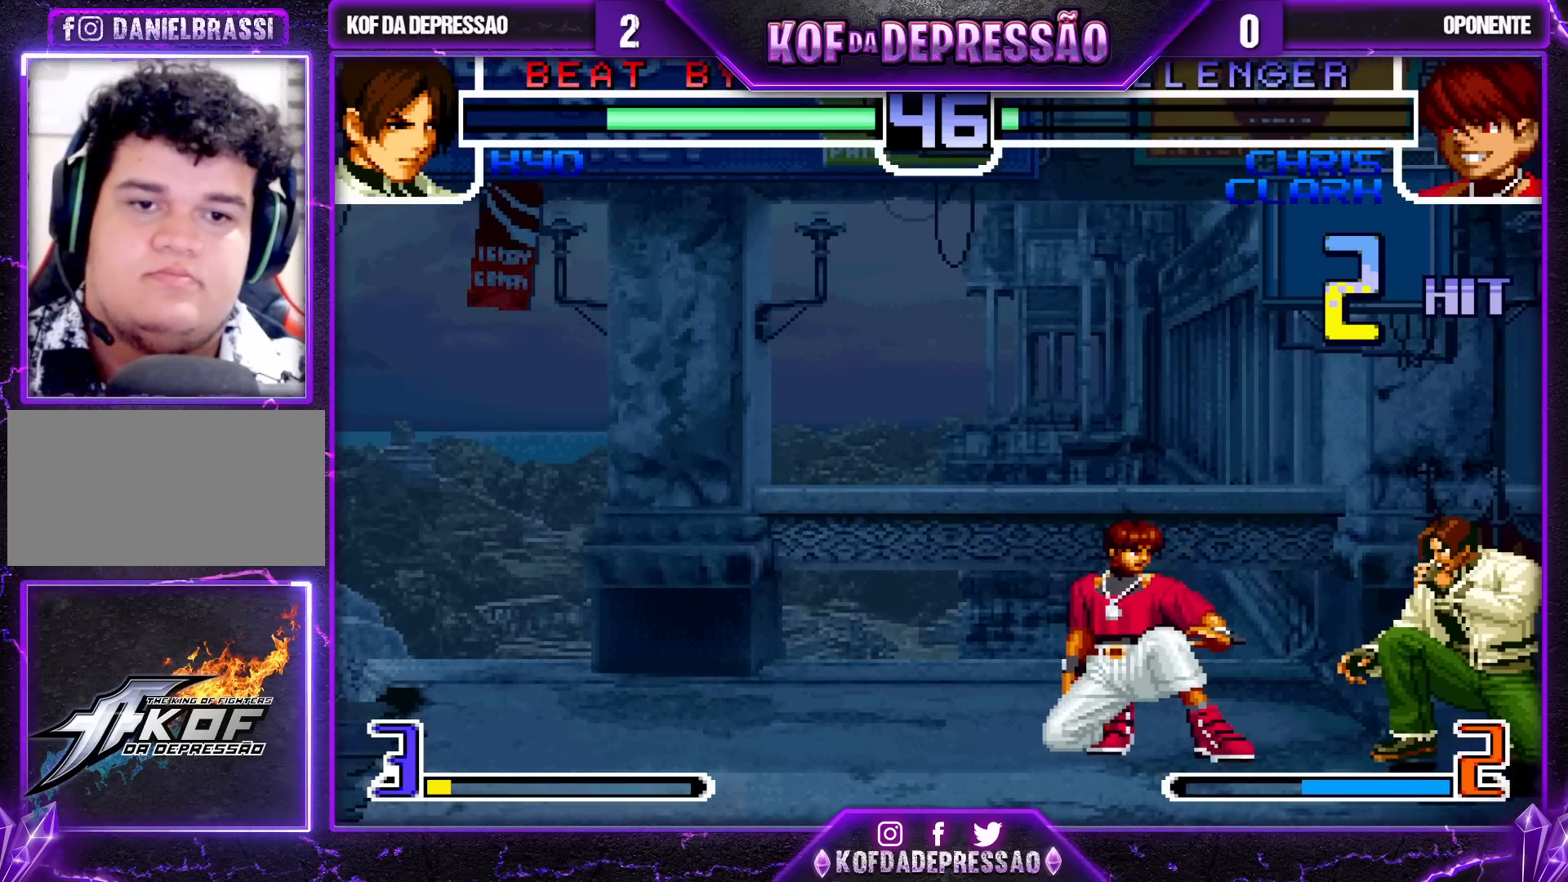
{"buttons": [], "left_stick": "down-right", "events": []}
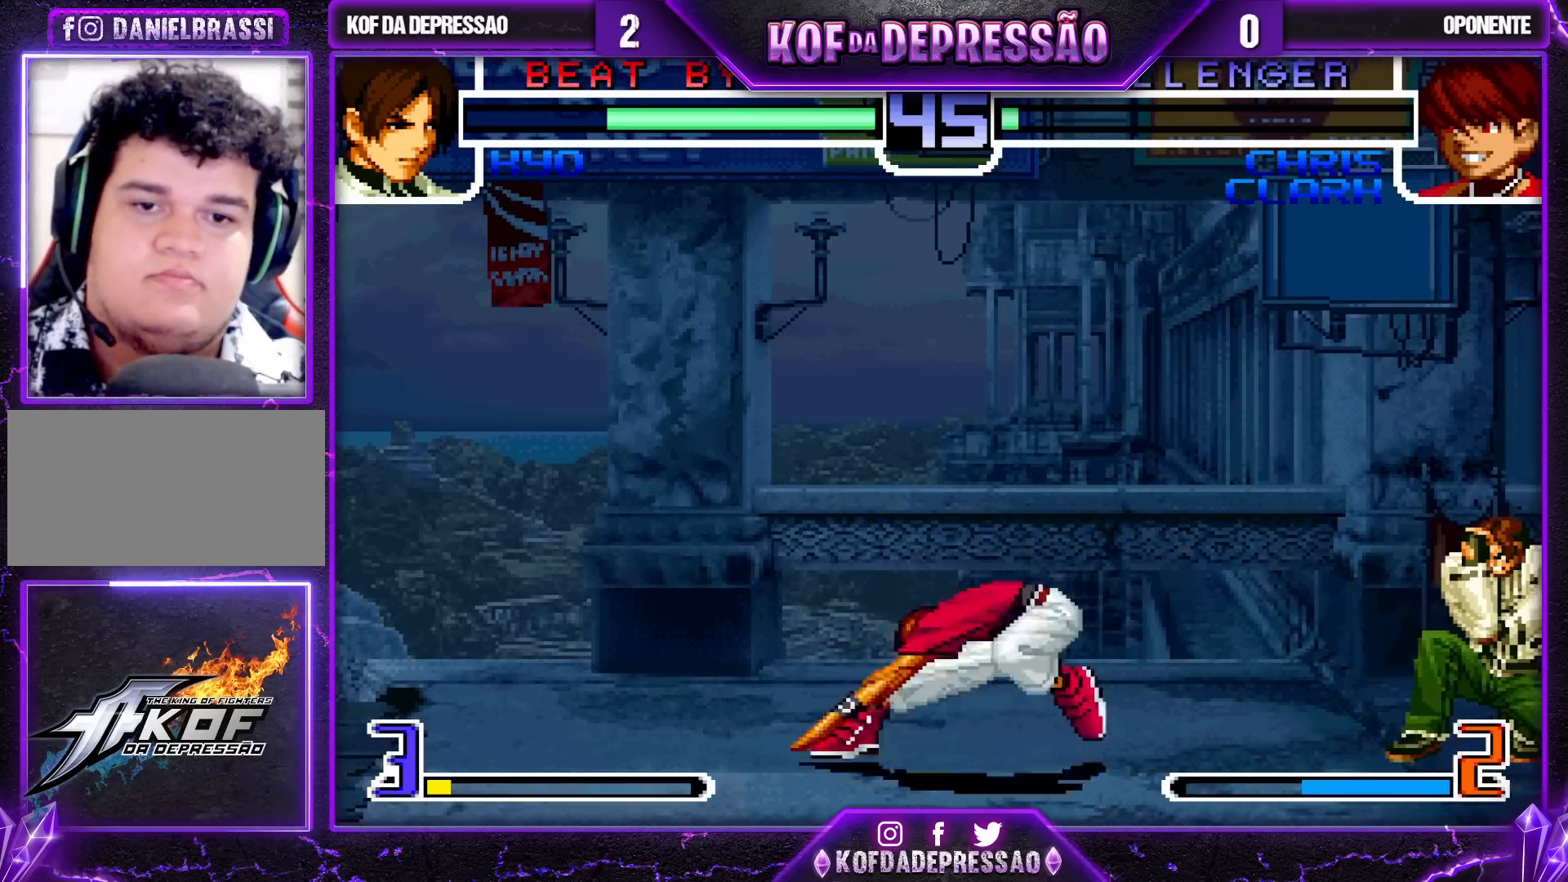
{"buttons": [], "left_stick": "down-right", "events": [[133, "left_stick", "up-left"], [200, "left_stick", "center"], [383, "CROSS", "down"], [417, "CROSS", "up"], [483, "left_stick", "down-right"]]}
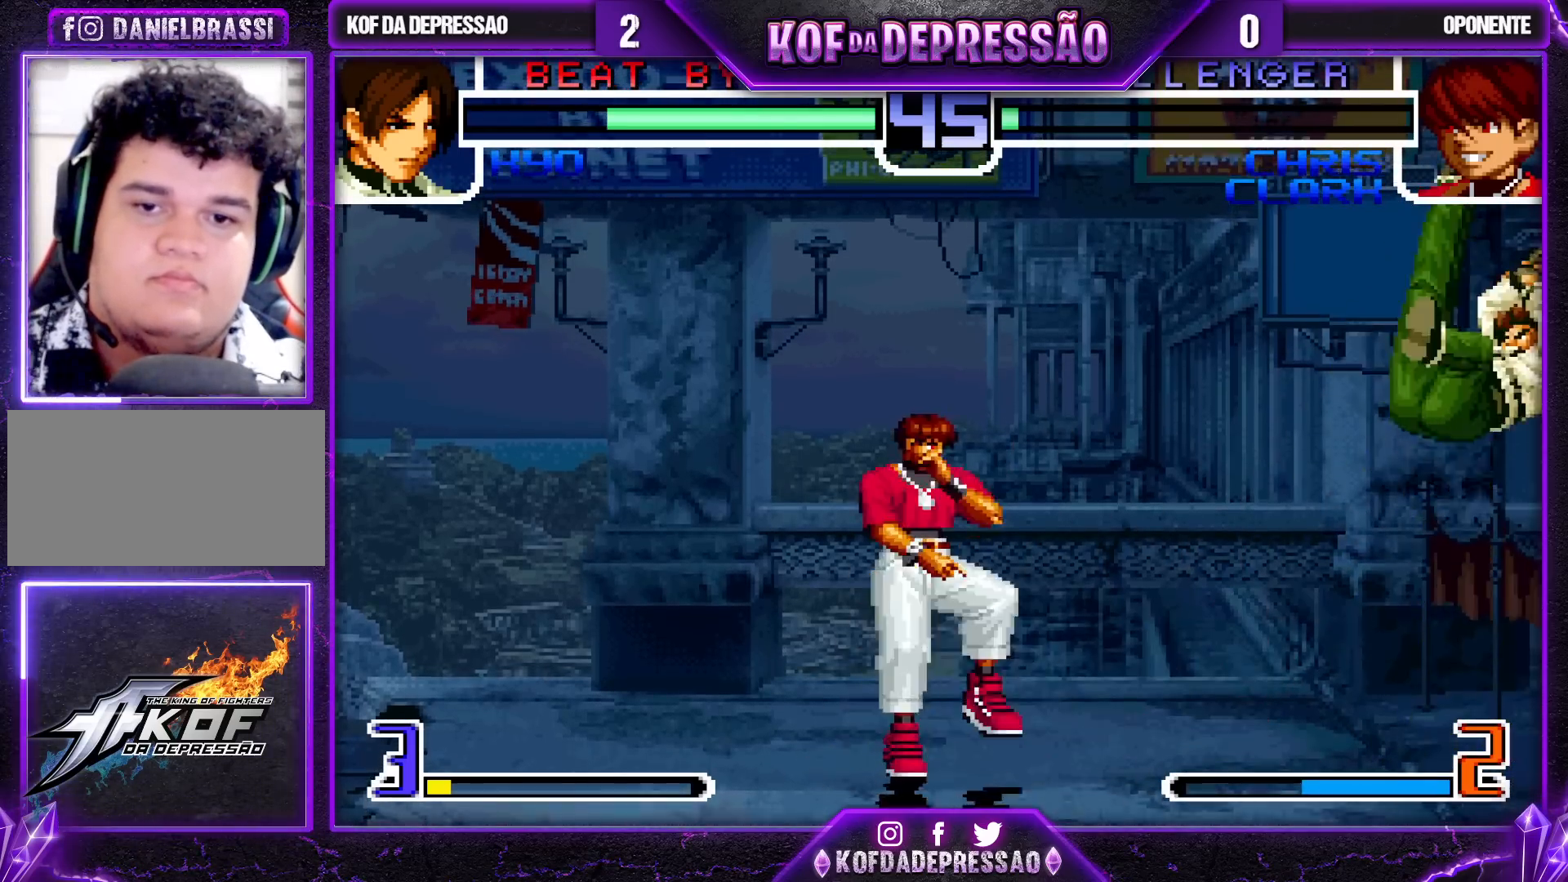
{"buttons": [], "left_stick": "down-right", "events": []}
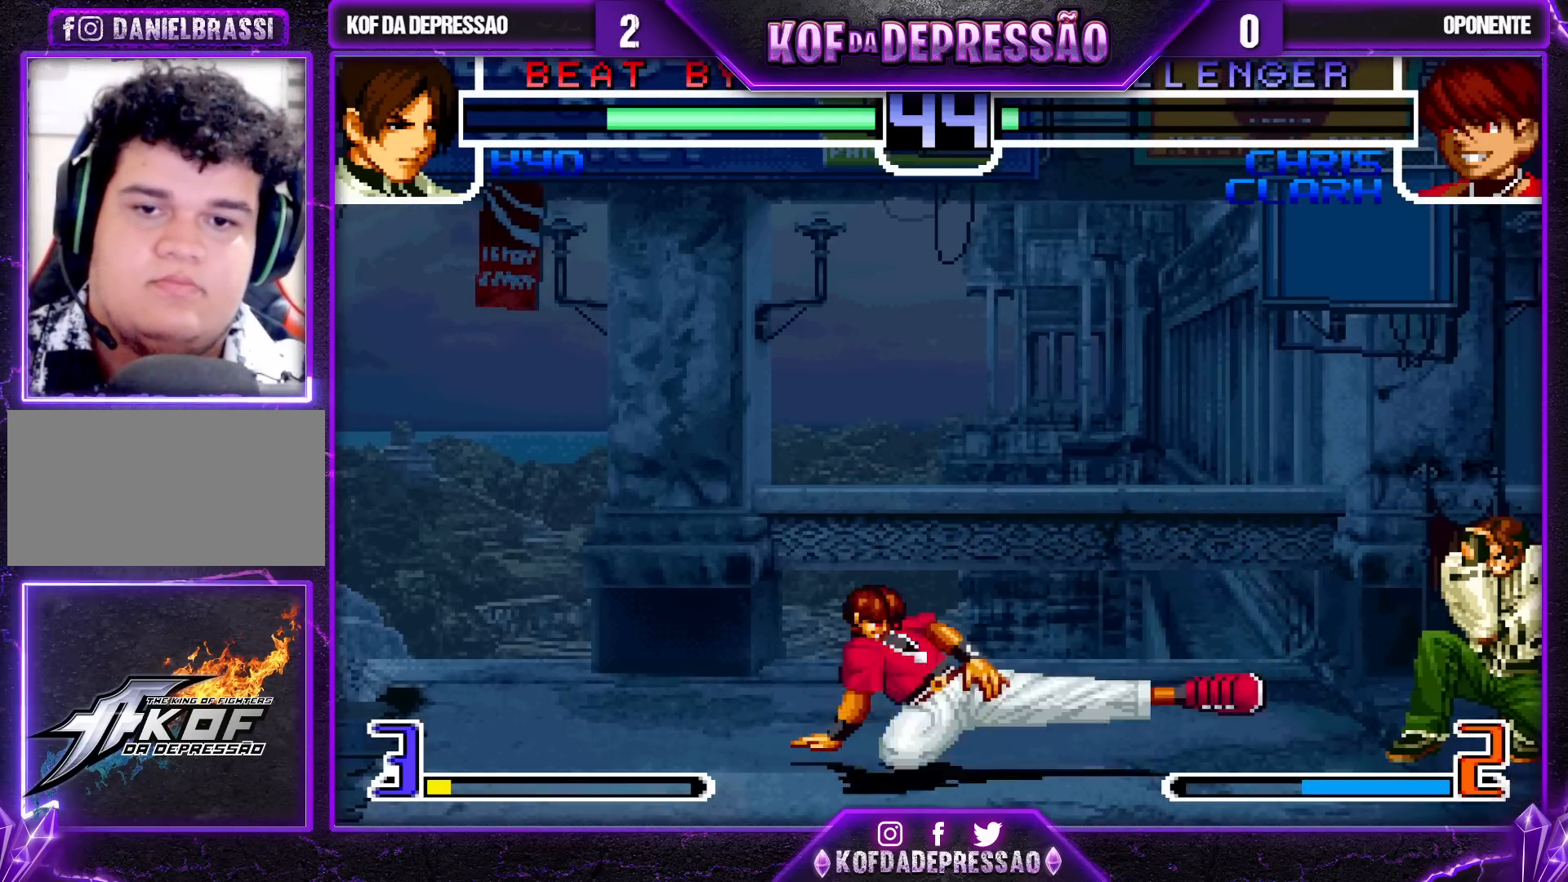
{"buttons": [], "left_stick": "down-right", "events": []}
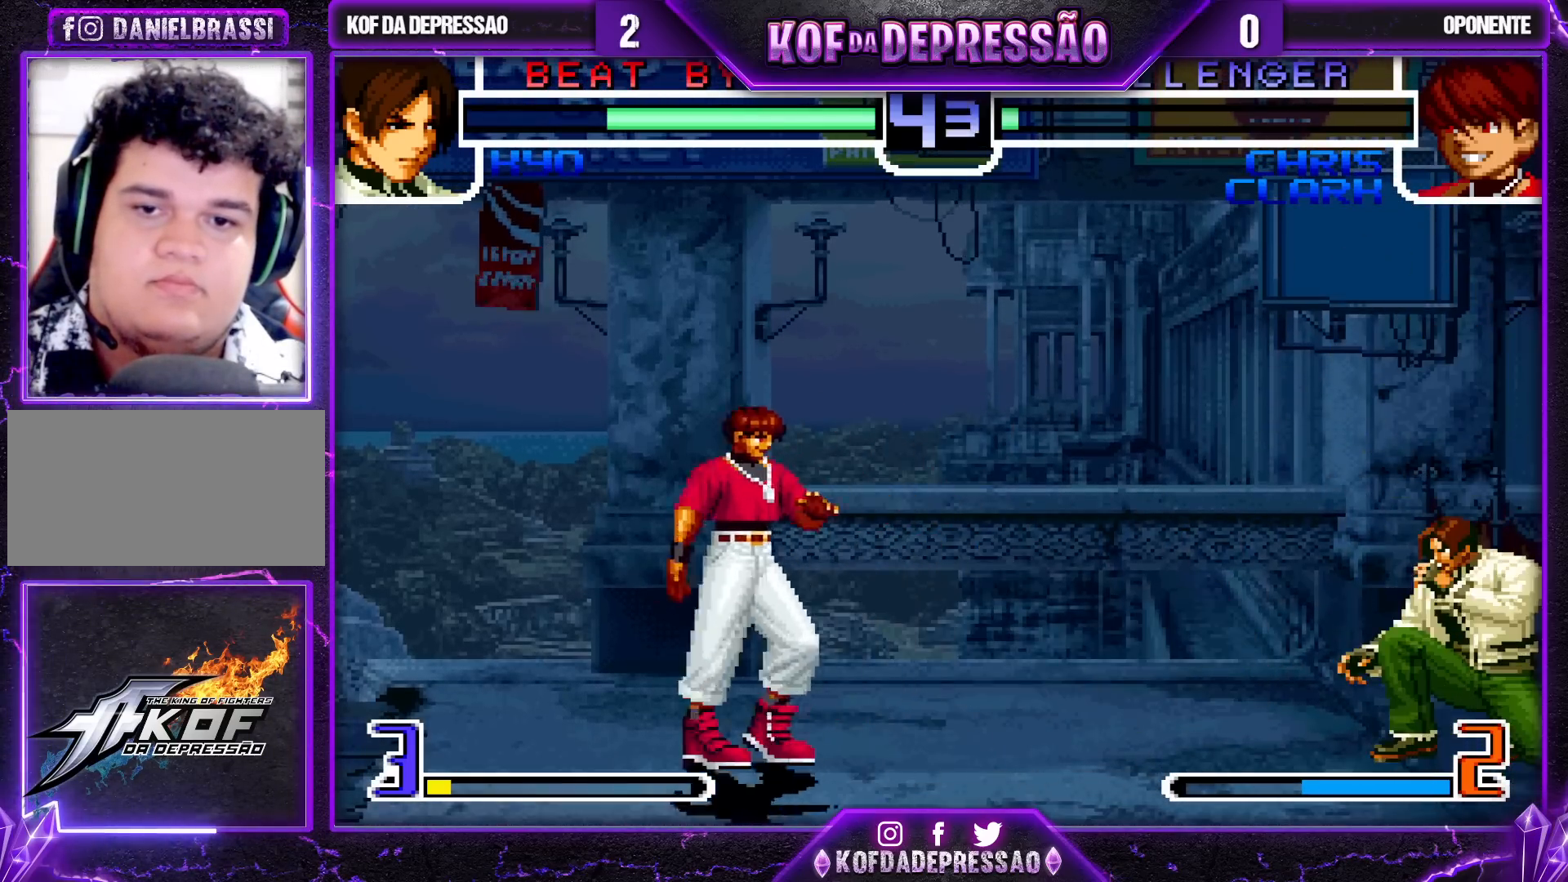
{"buttons": [], "left_stick": "center"}
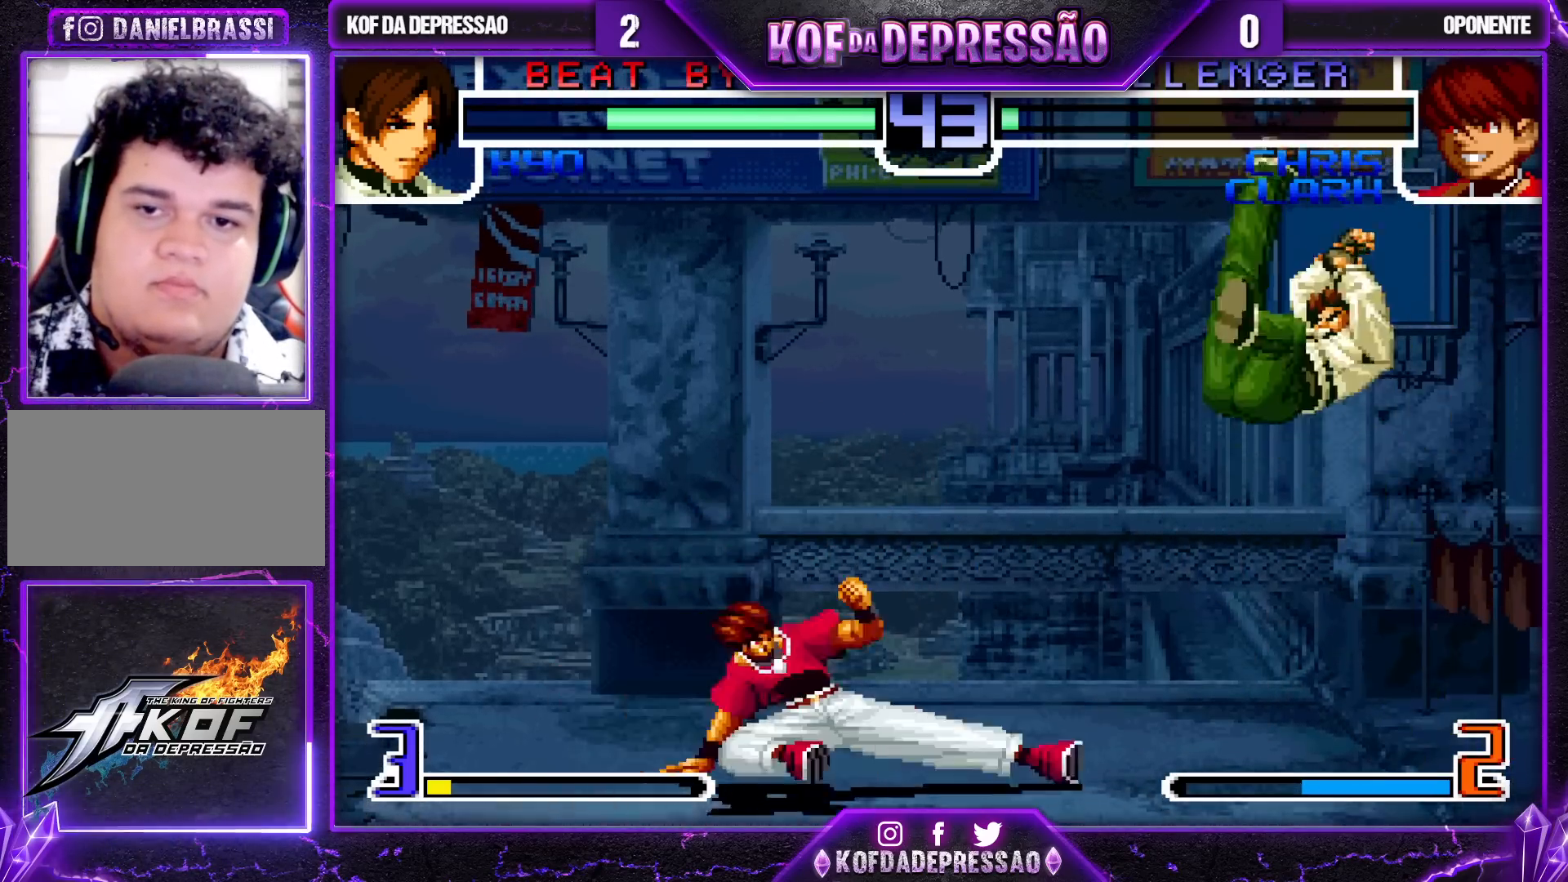
{"buttons": [], "left_stick": "down-right", "events": [[83, "left_stick", "down-right"], [400, "TRIANGLE", "down"], [483, "TRIANGLE", "up"]]}
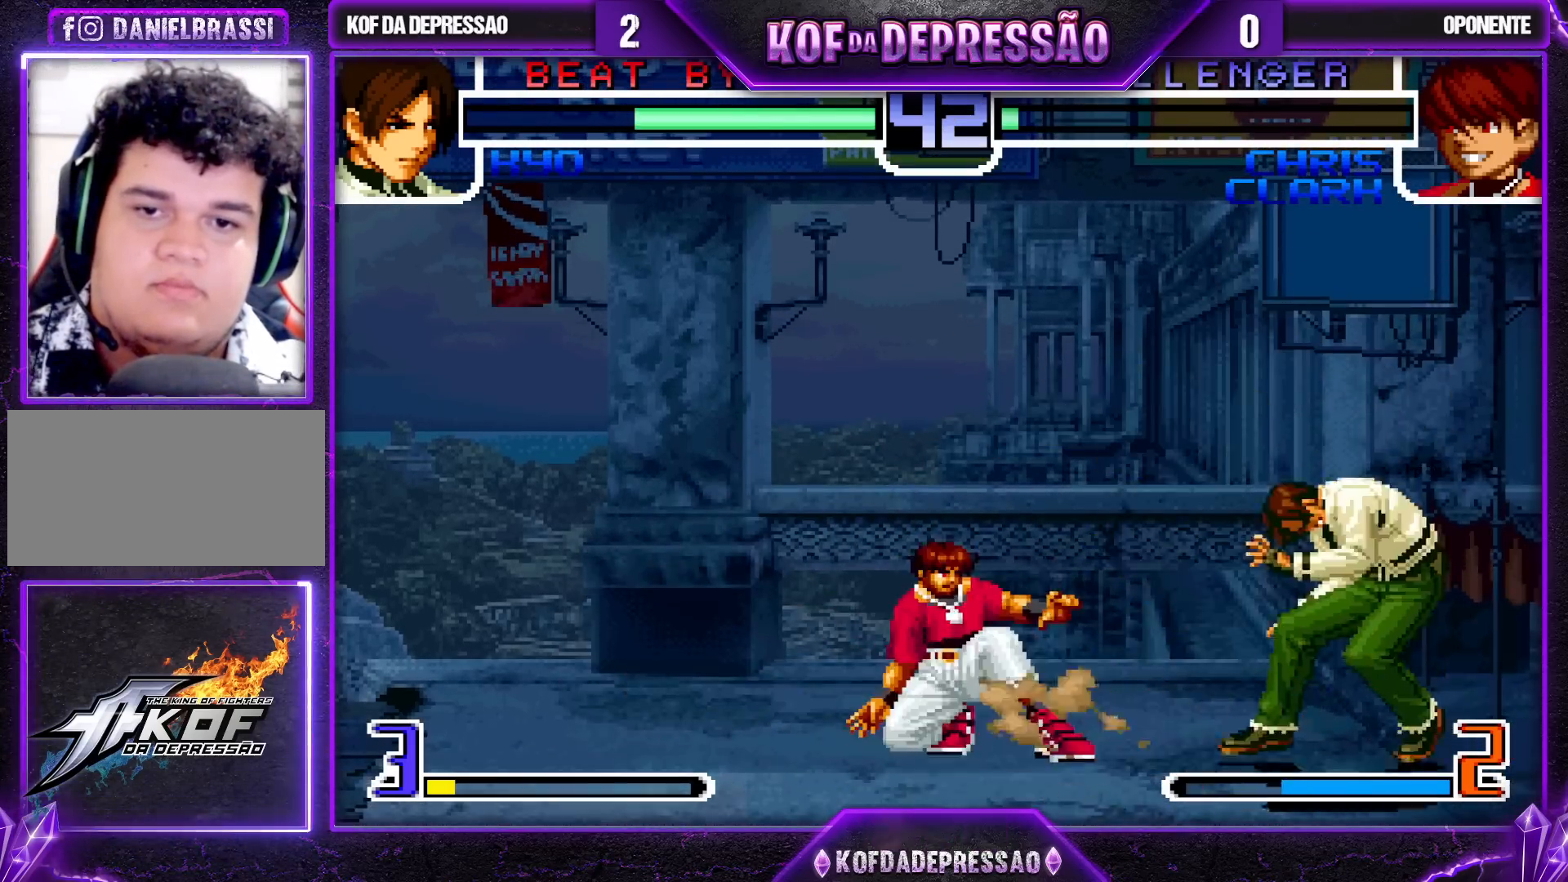
{"buttons": [], "left_stick": "center"}
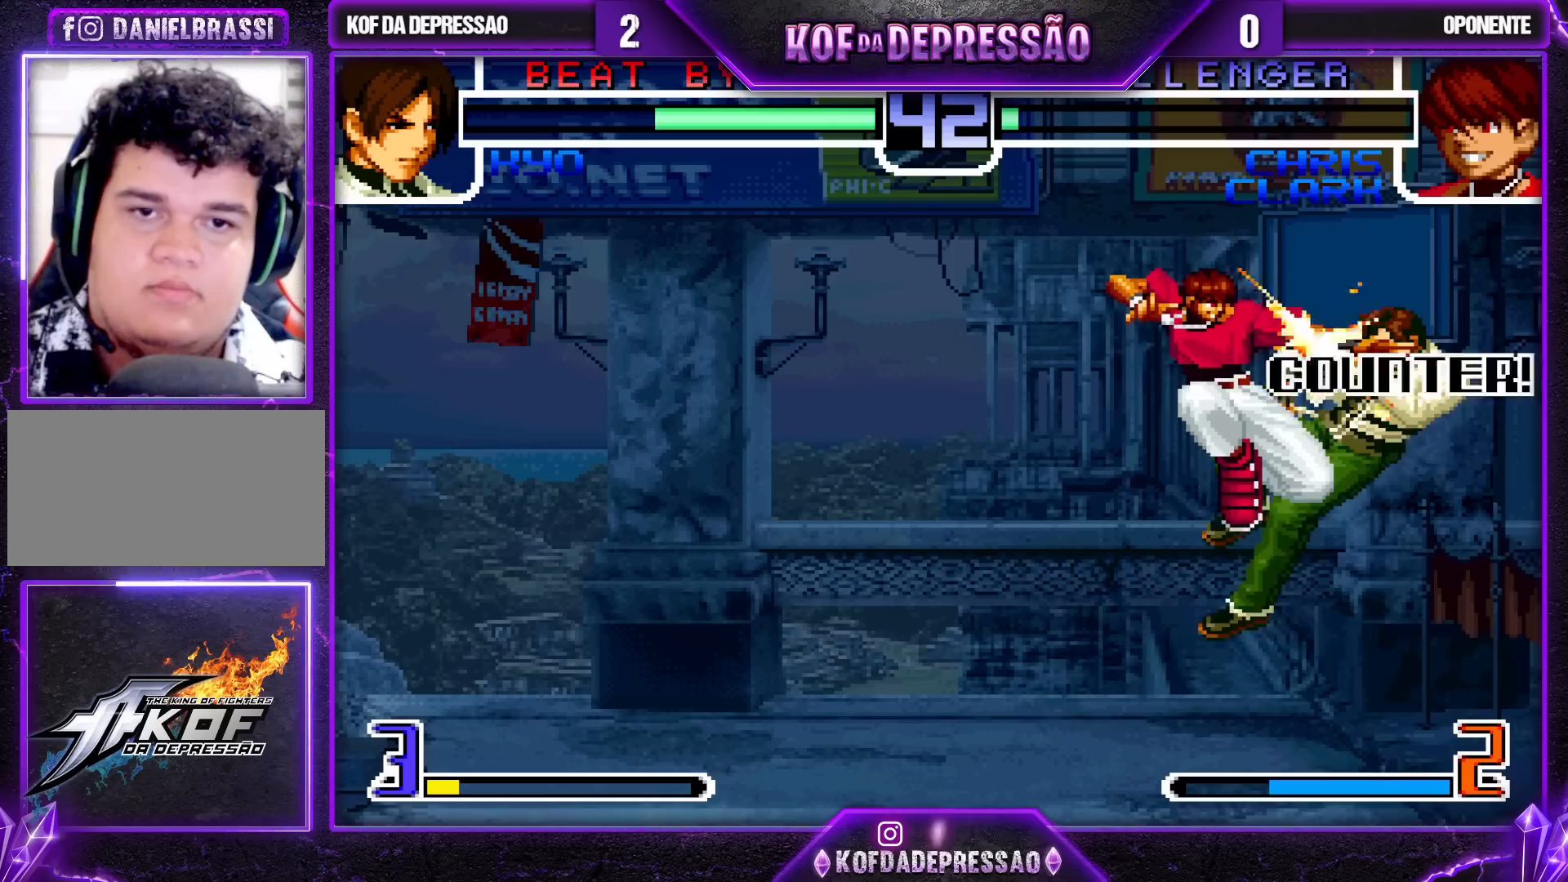
{"buttons": [], "left_stick": "down-right", "events": [[483, "left_stick", "down-right"]]}
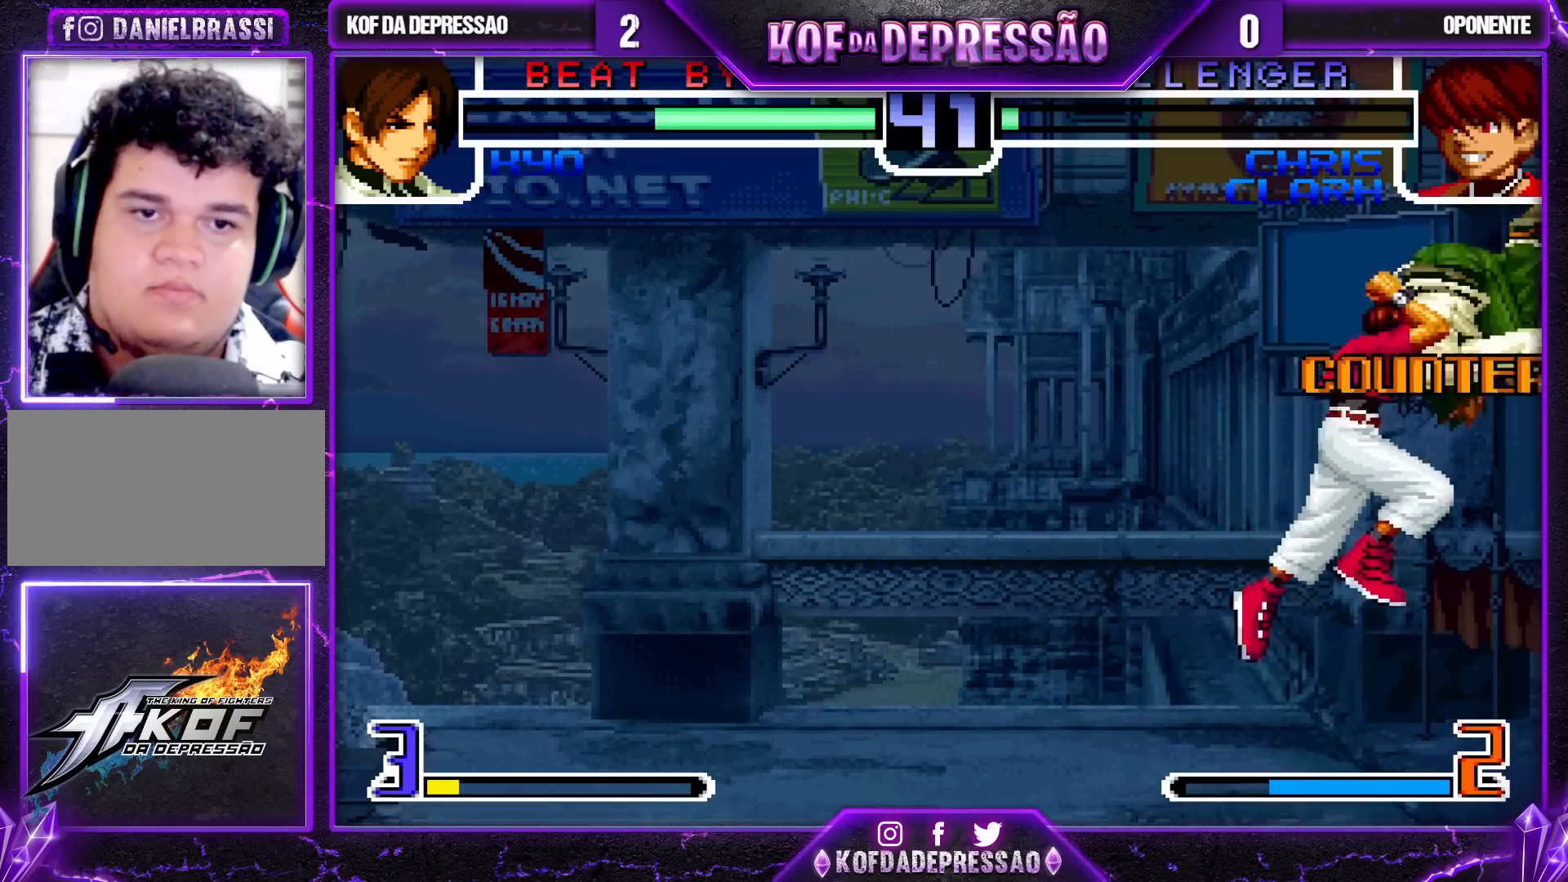
{"buttons": [], "left_stick": "up-left", "events": [[83, "left_stick", "up-left"], [100, "R1", "down"], [150, "R1", "up"], [183, "R1", "down"], [250, "R1", "up"], [300, "R1", "down"], [350, "R1", "up"]]}